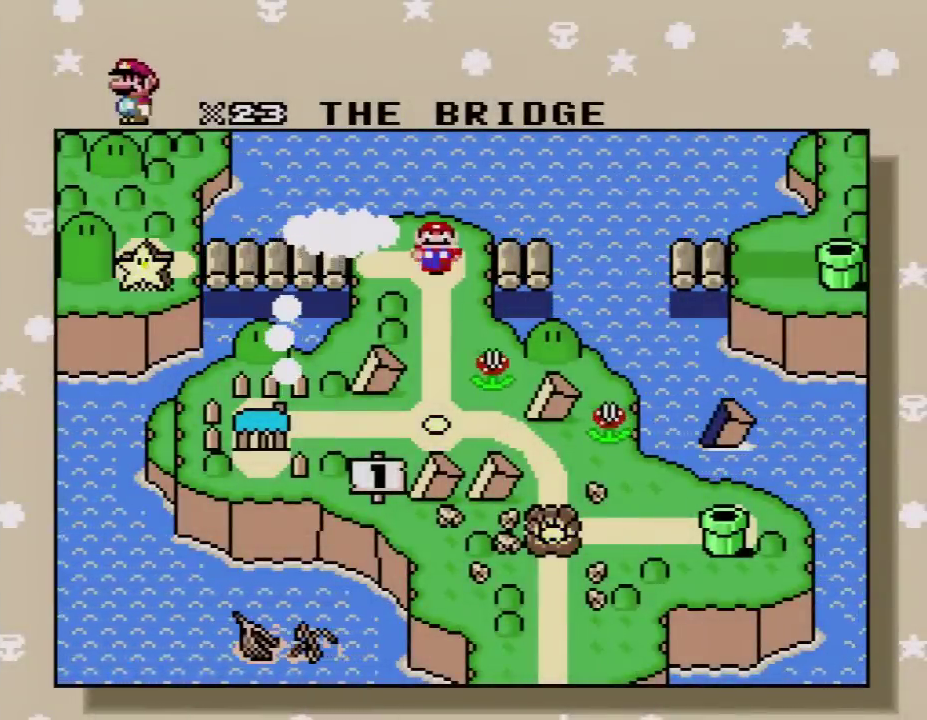
Gameplay with a controller (Nintendo layout); each line is a JSON object with the inputs held at the frame after it. "events" lists button and stick changes between this image and that frame as [ms after this image, input, new state], when the widget could be followed in between. Not read: L3 R3.
{"buttons": ["A"], "events": [[50, "A", "down"], [150, "A", "up"], [267, "A", "down"], [333, "A", "up"], [450, "A", "down"]]}
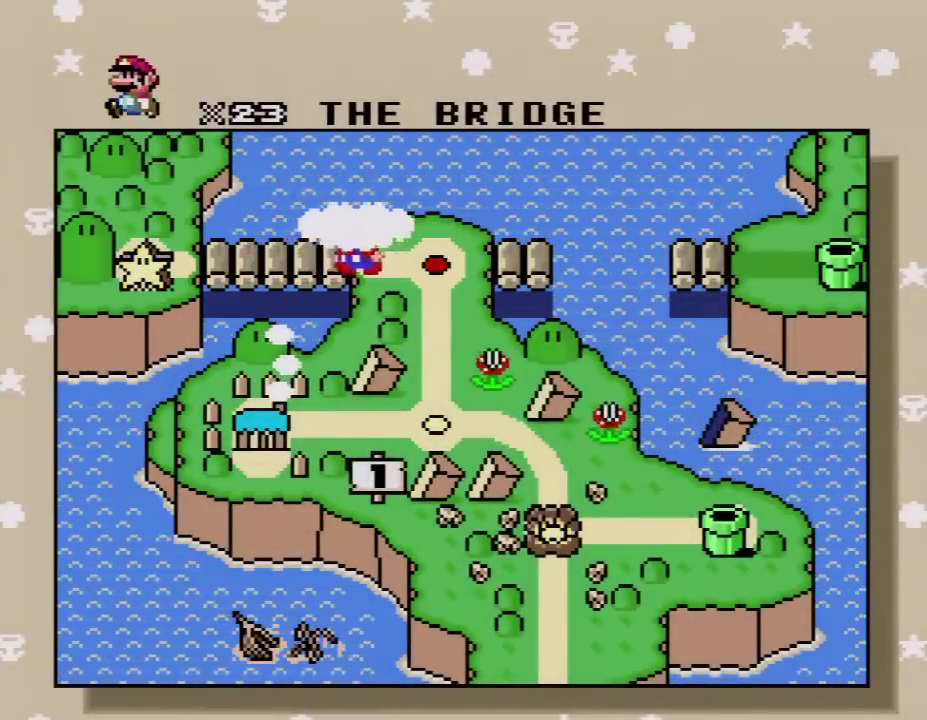
{"buttons": [], "events": [[17, "A", "up"]]}
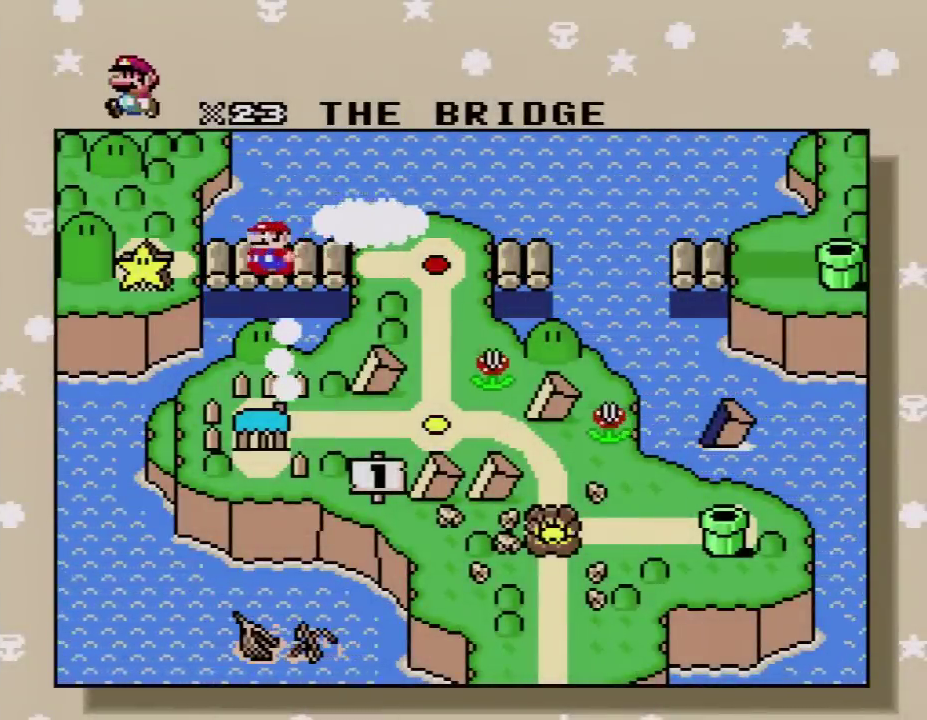
{"buttons": [], "events": []}
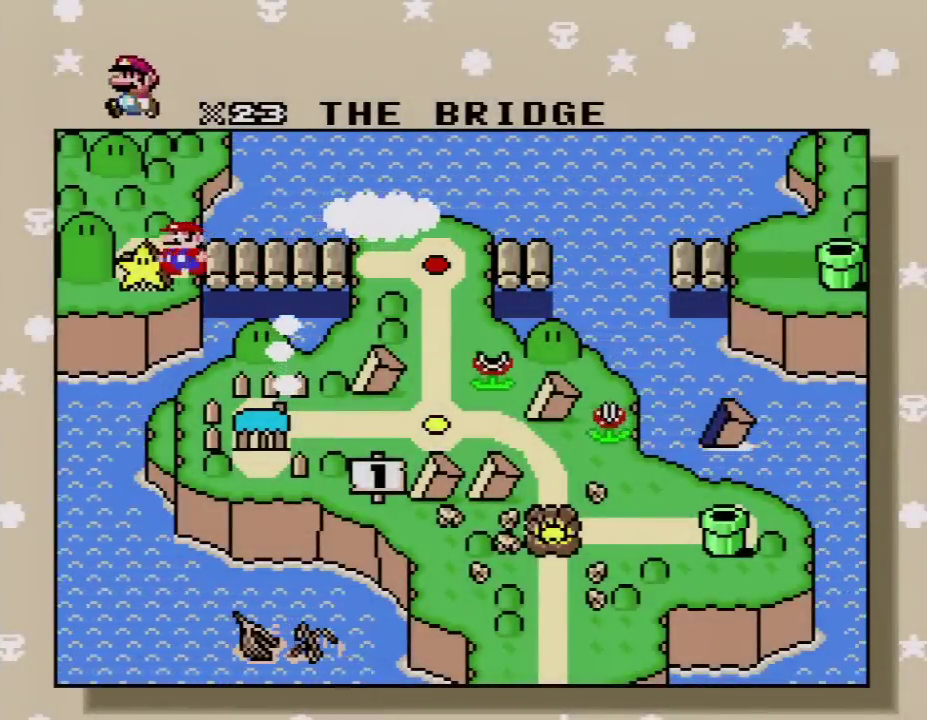
{"buttons": [], "events": []}
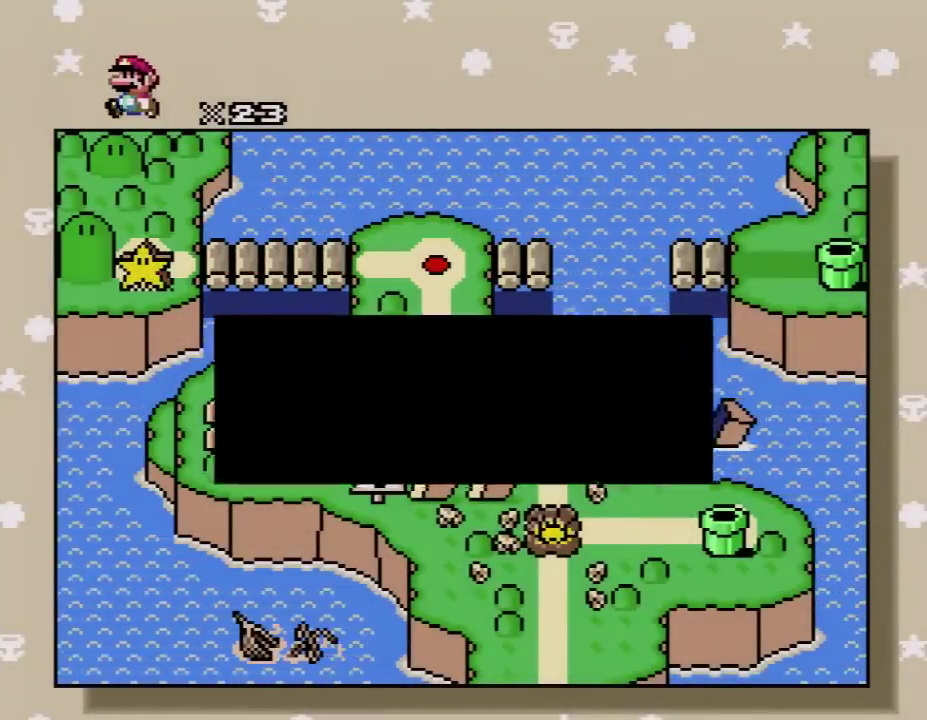
{"buttons": [], "events": [[267, "A", "down"], [400, "A", "up"]]}
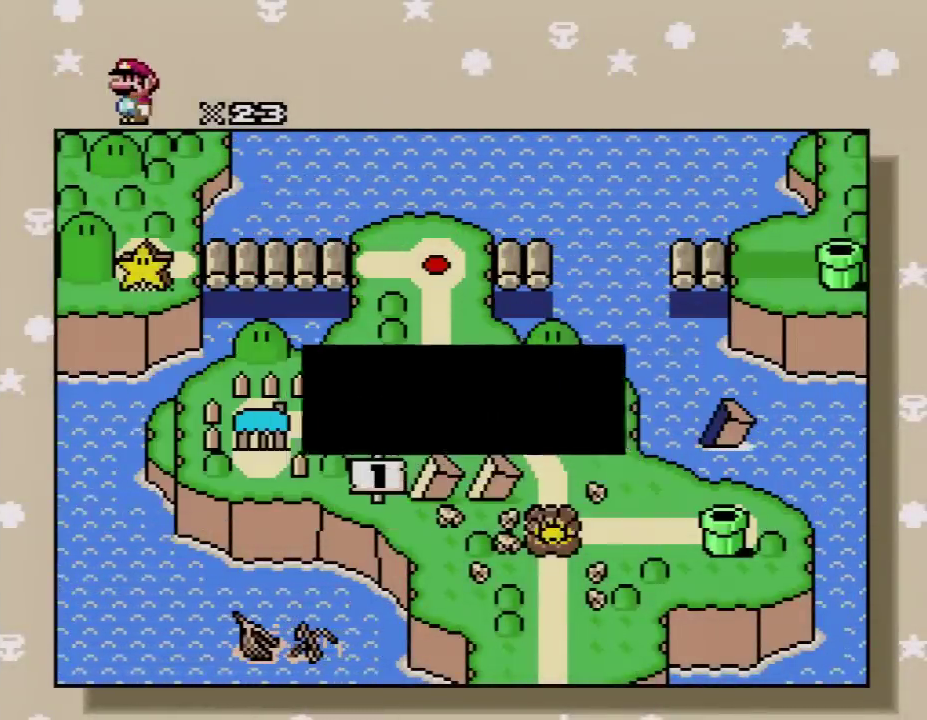
{"buttons": ["DPAD_RIGHT"], "events": [[83, "DPAD_RIGHT", "down"], [233, "DPAD_RIGHT", "up"], [300, "DPAD_RIGHT", "down"], [417, "DPAD_RIGHT", "up"], [483, "DPAD_RIGHT", "down"]]}
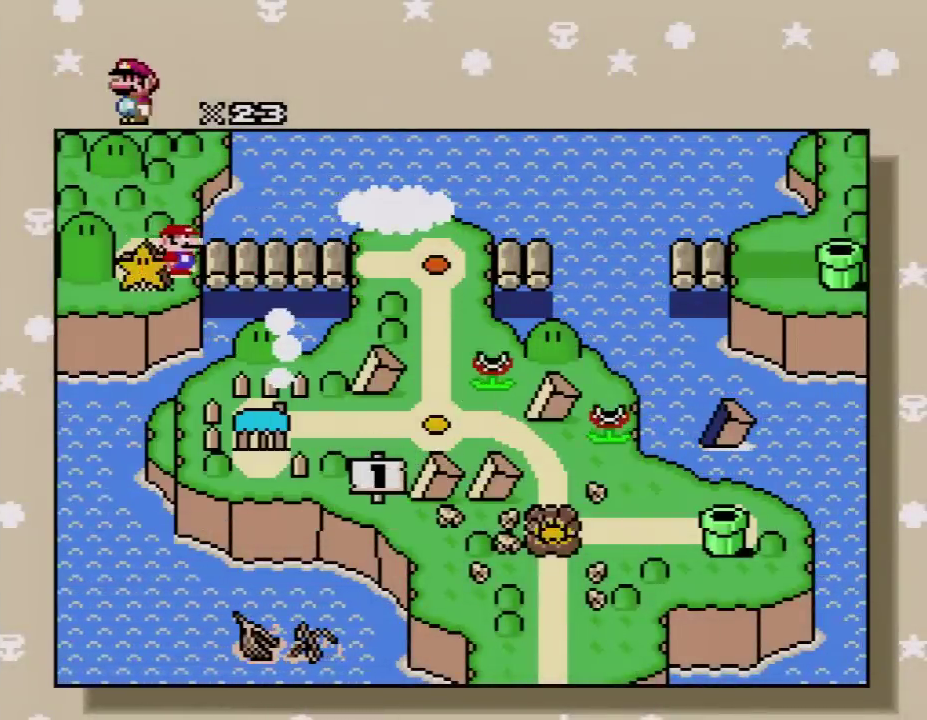
{"buttons": [], "events": [[117, "DPAD_RIGHT", "up"], [367, "A", "down"], [417, "A", "up"]]}
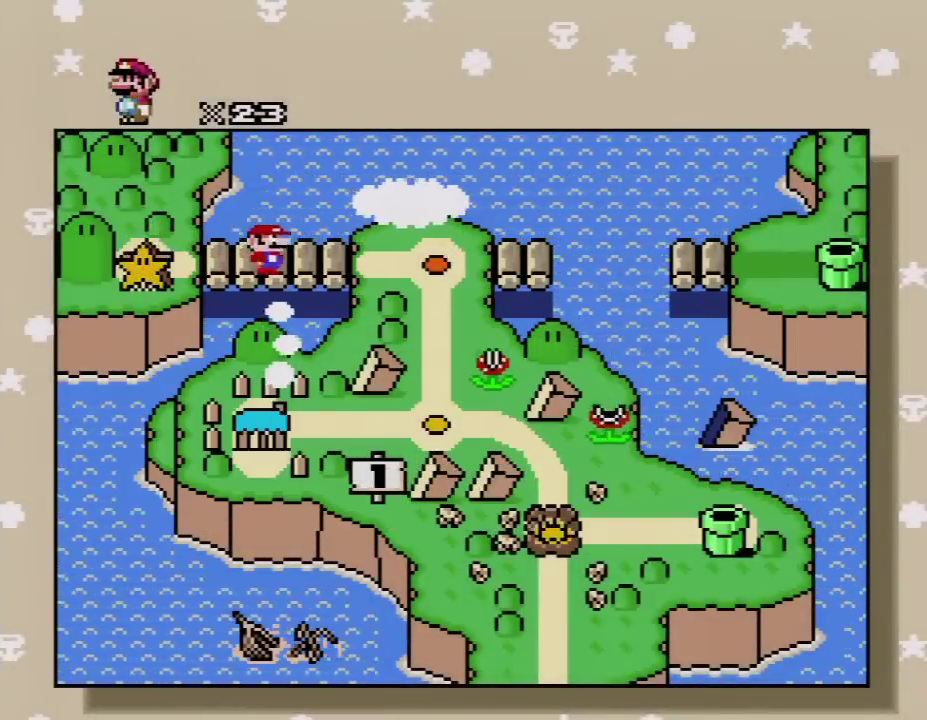
{"buttons": ["A"], "events": [[50, "A", "down"], [167, "A", "up"], [233, "A", "down"], [367, "A", "up"], [417, "A", "down"]]}
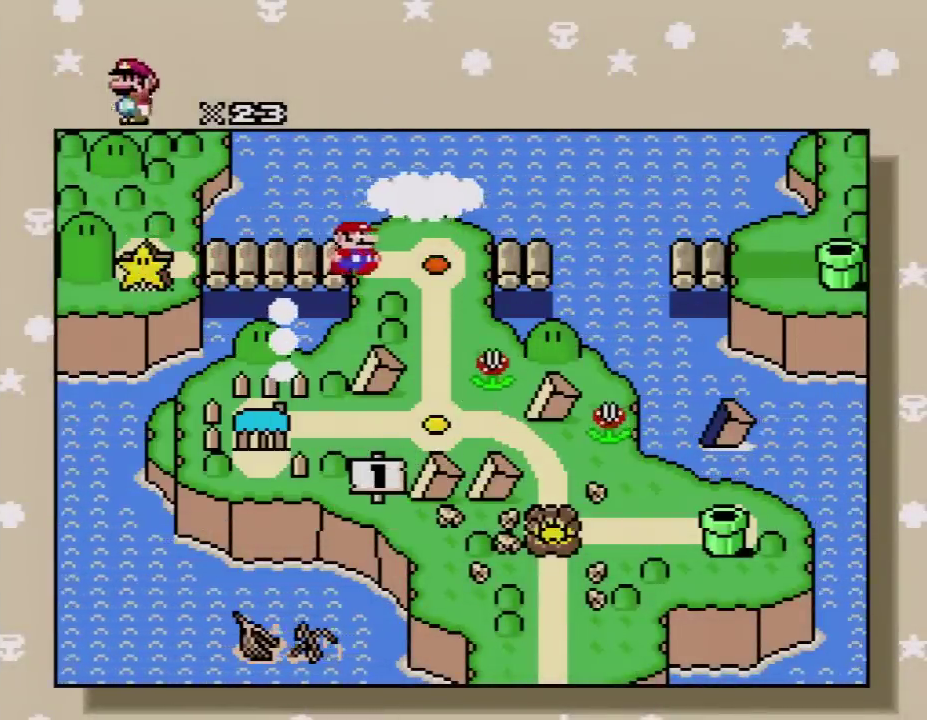
{"buttons": ["A"], "events": [[50, "A", "up"], [100, "A", "down"], [233, "A", "up"], [300, "A", "down"], [383, "A", "up"], [483, "A", "down"]]}
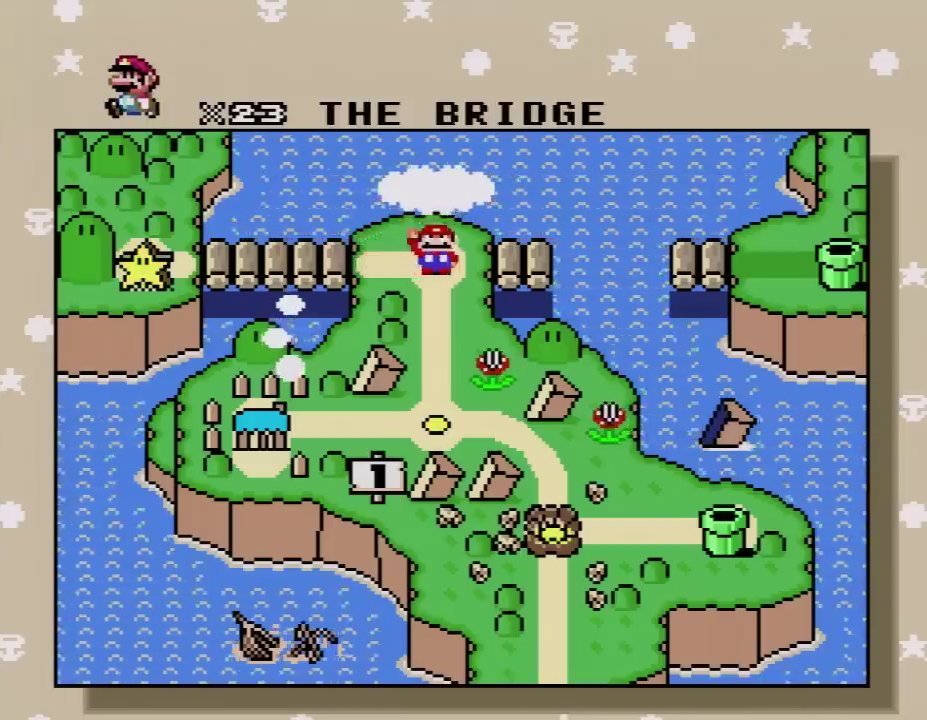
{"buttons": [], "events": [[83, "A", "up"], [167, "A", "down"], [267, "A", "up"], [333, "A", "down"], [433, "A", "up"]]}
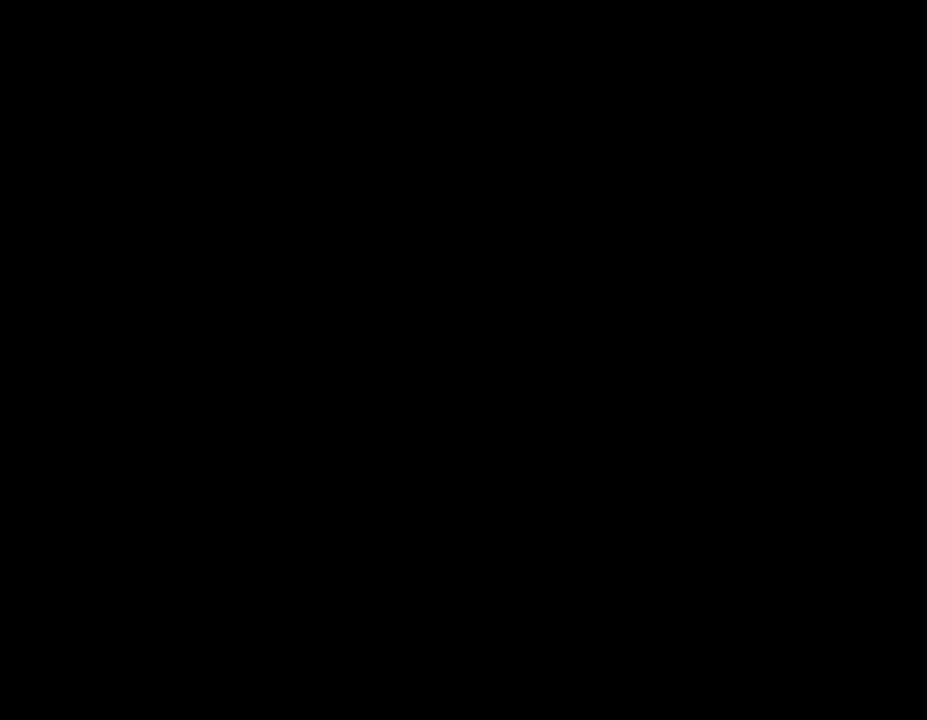
{"buttons": [], "events": []}
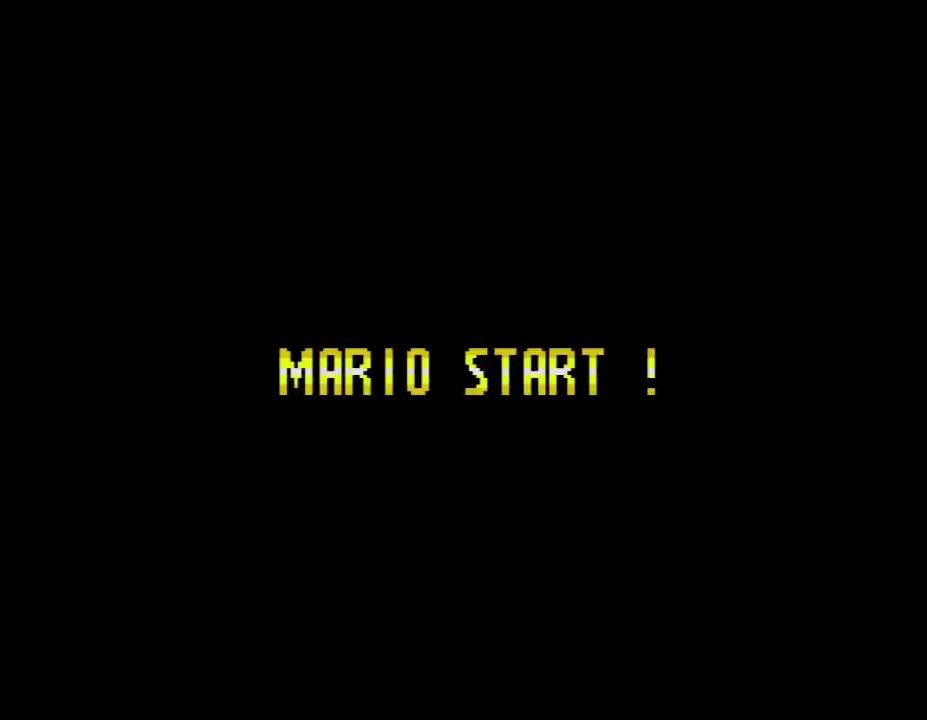
{"buttons": [], "events": []}
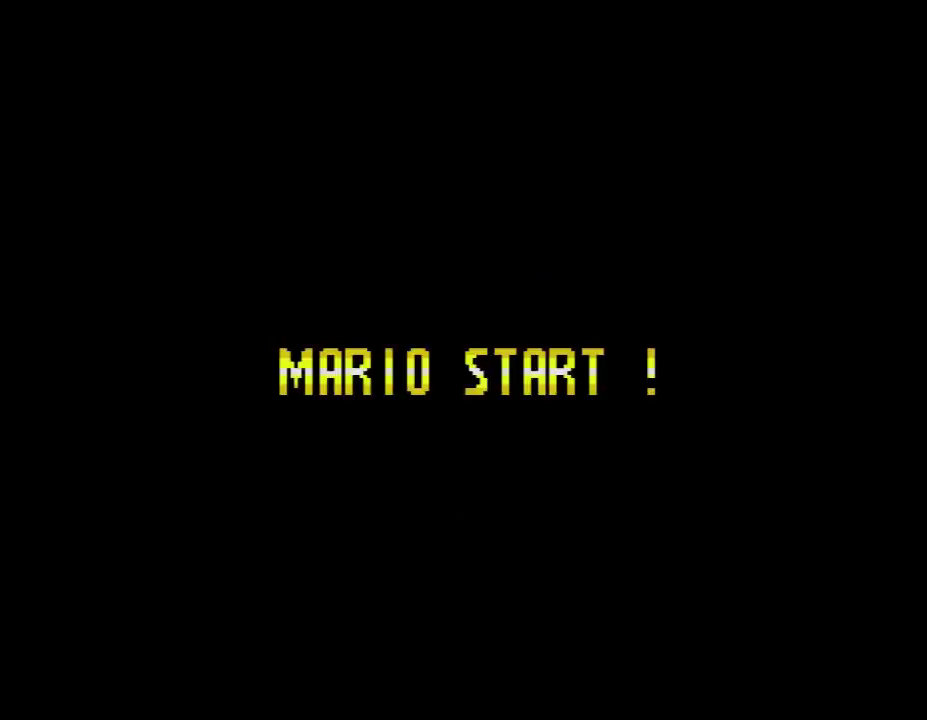
{"buttons": [], "events": []}
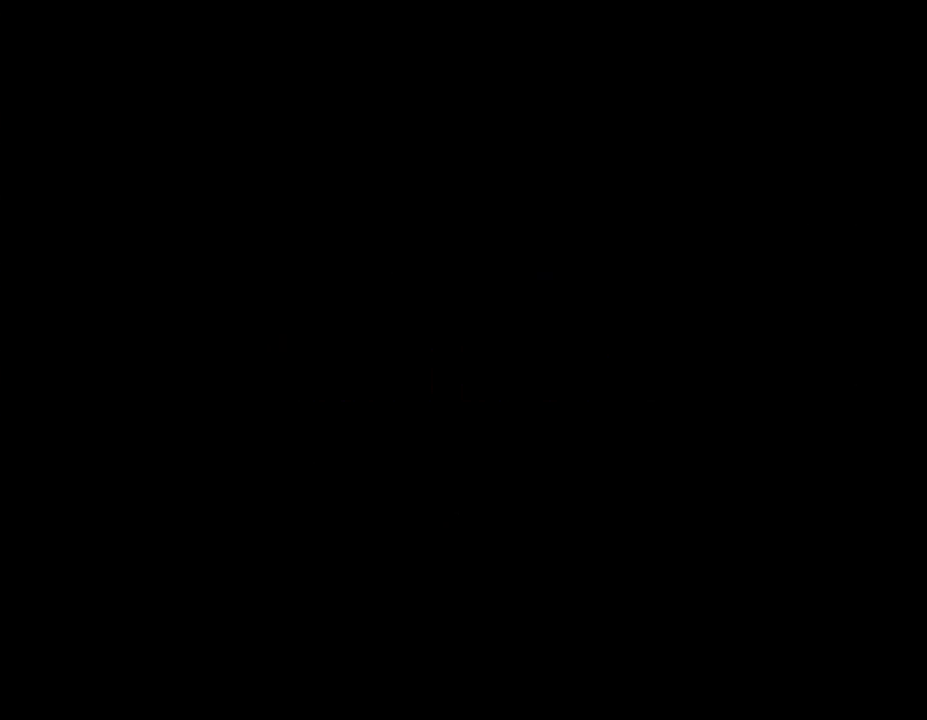
{"buttons": ["Y"], "events": [[233, "Y", "down"]]}
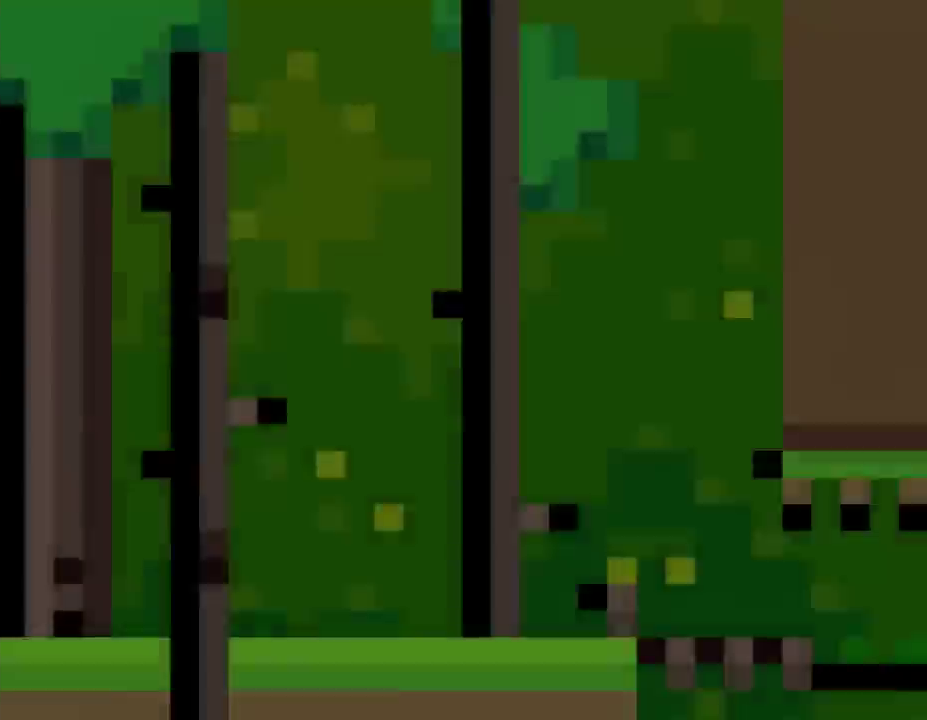
{"buttons": ["Y", "DPAD_RIGHT"], "events": [[367, "DPAD_RIGHT", "down"]]}
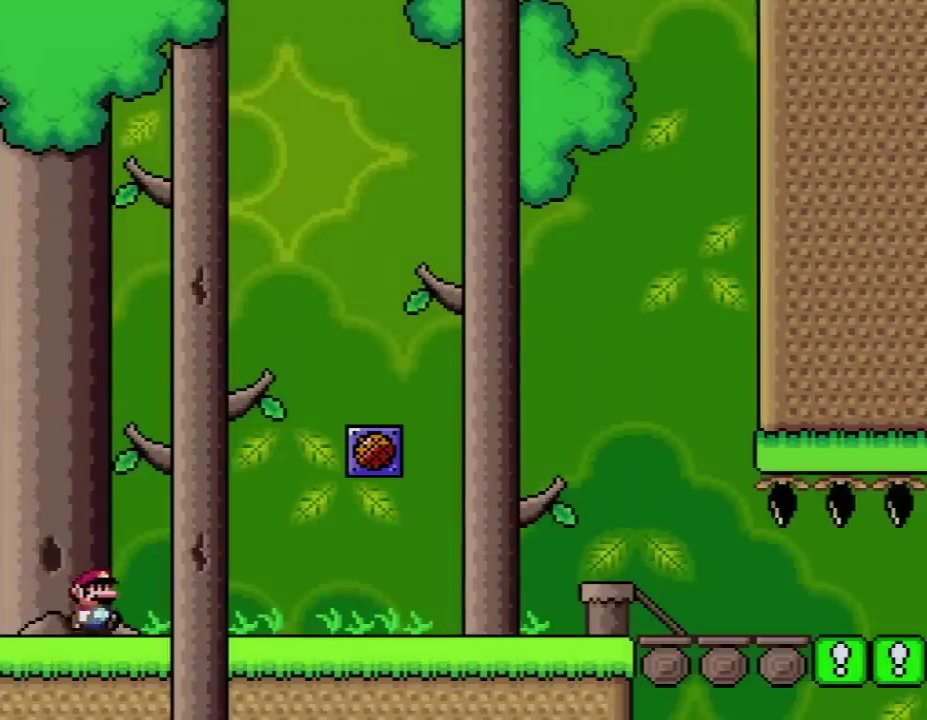
{"buttons": ["Y", "DPAD_RIGHT"], "events": [[50, "DPAD_RIGHT", "up"], [333, "DPAD_RIGHT", "down"]]}
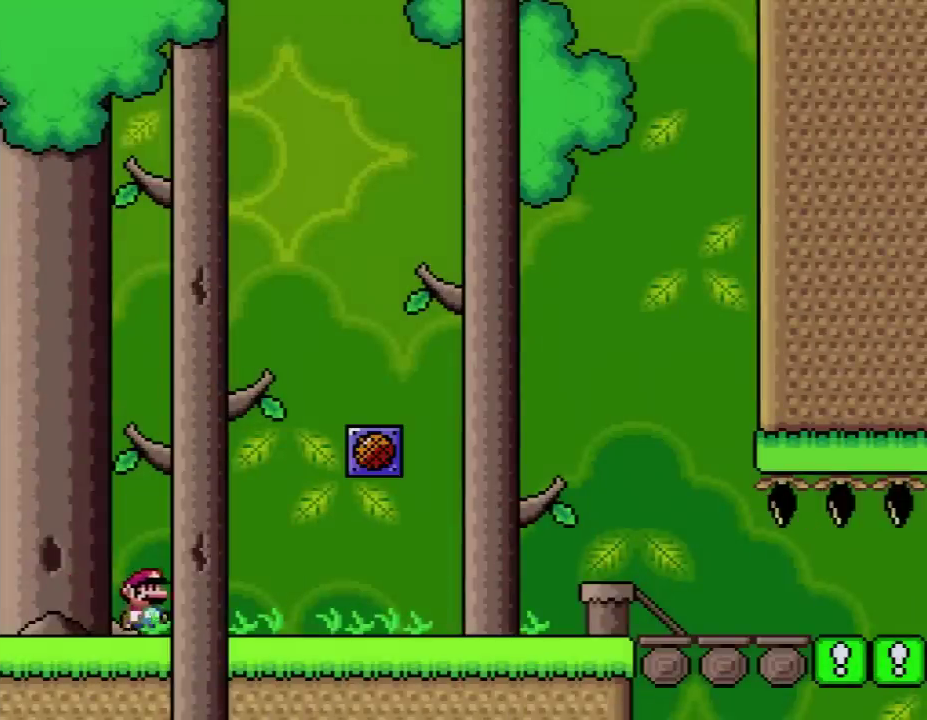
{"buttons": ["B", "Y", "DPAD_RIGHT"], "events": [[50, "DPAD_RIGHT", "up"], [300, "DPAD_RIGHT", "down"], [333, "B", "down"]]}
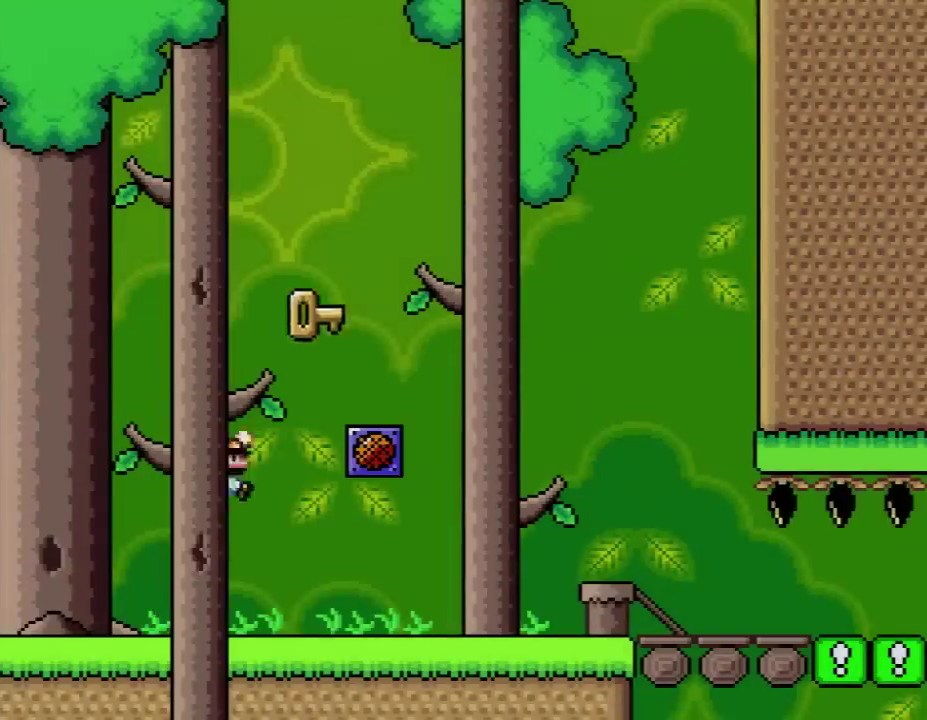
{"buttons": ["B", "Y", "DPAD_RIGHT"], "events": []}
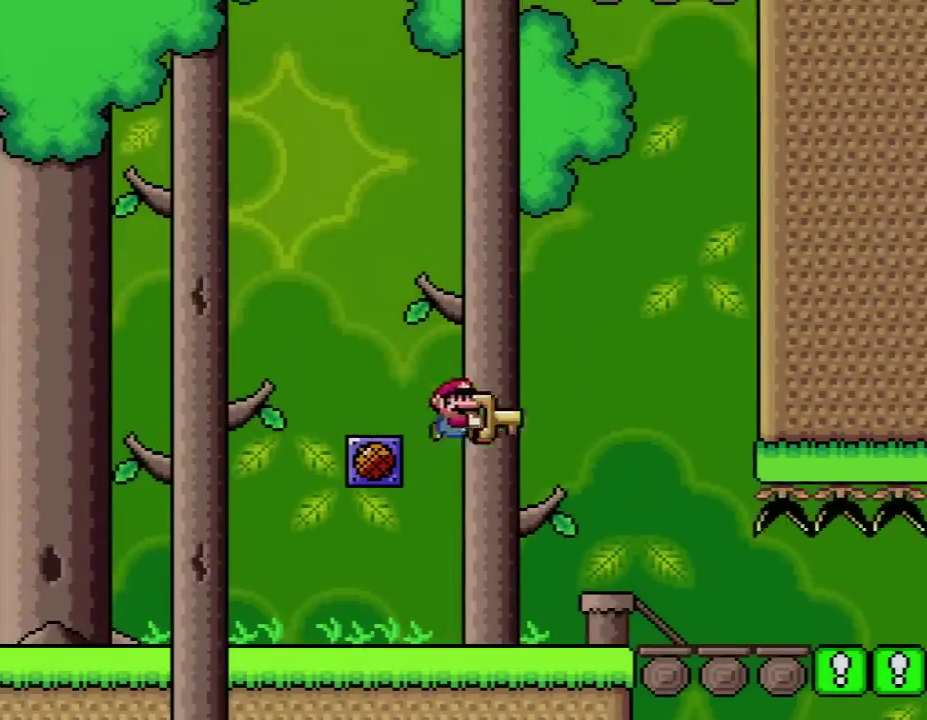
{"buttons": ["Y", "DPAD_RIGHT"], "events": [[50, "B", "up"]]}
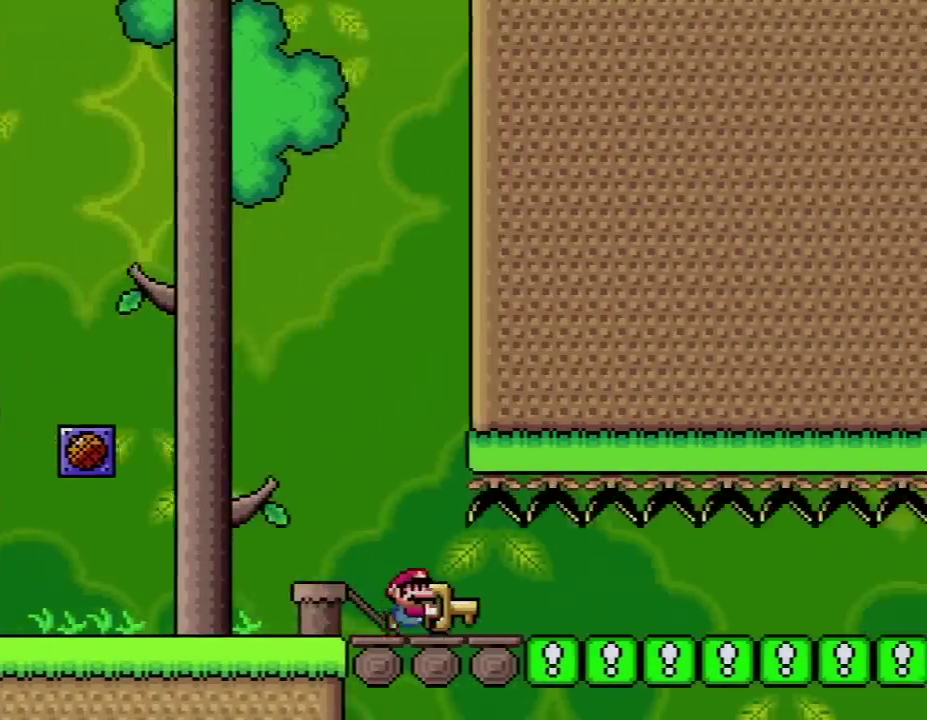
{"buttons": ["Y", "DPAD_RIGHT"], "events": []}
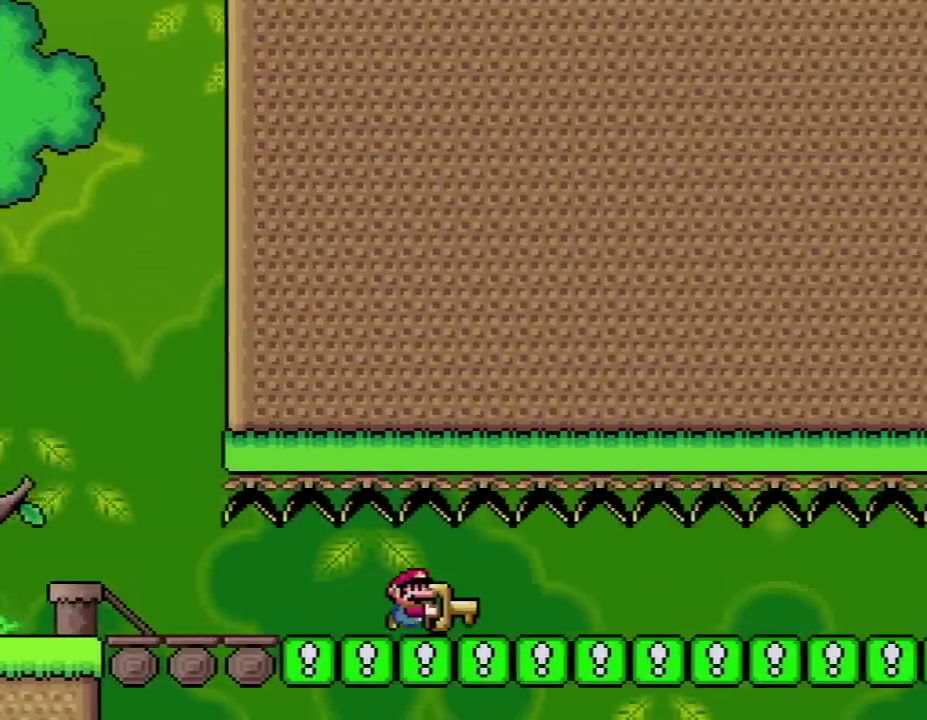
{"buttons": ["Y", "DPAD_RIGHT"], "events": []}
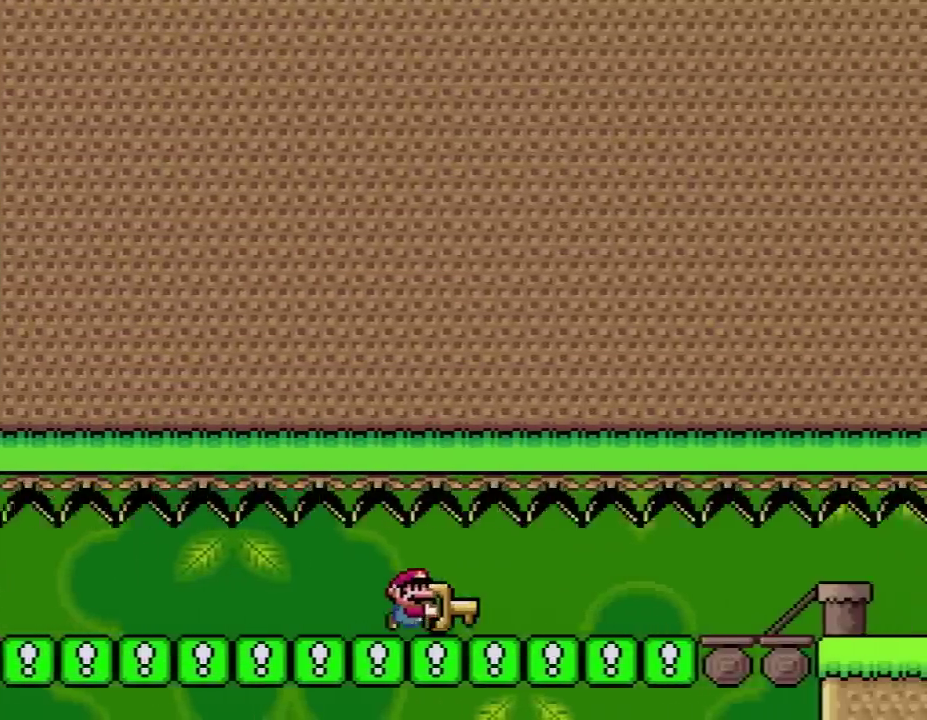
{"buttons": ["Y", "DPAD_RIGHT"], "events": []}
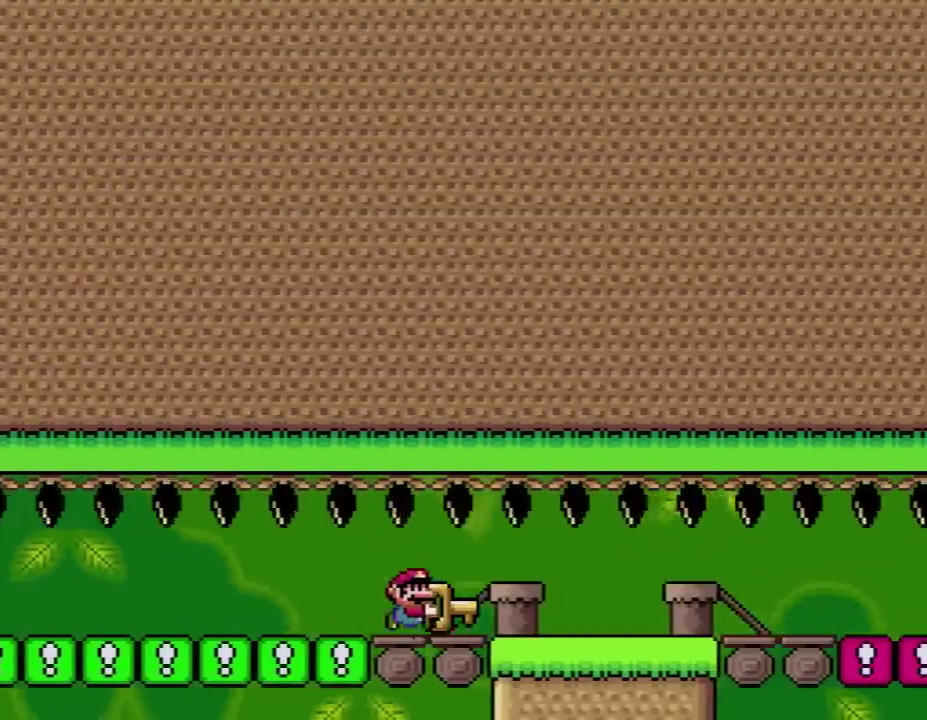
{"buttons": ["Y", "DPAD_RIGHT"], "events": []}
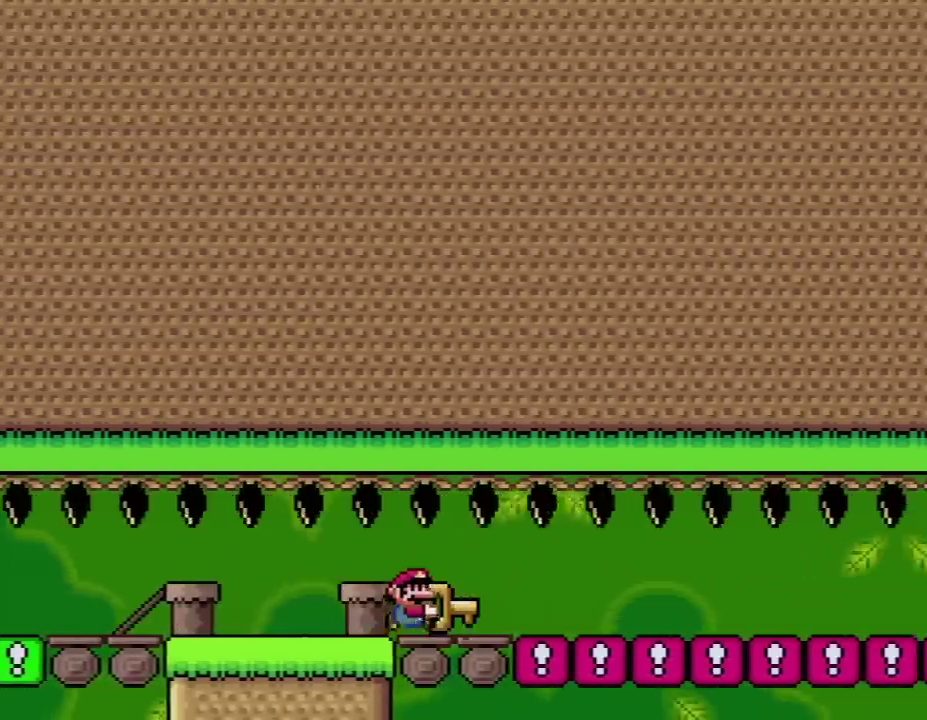
{"buttons": ["Y", "DPAD_RIGHT"], "events": []}
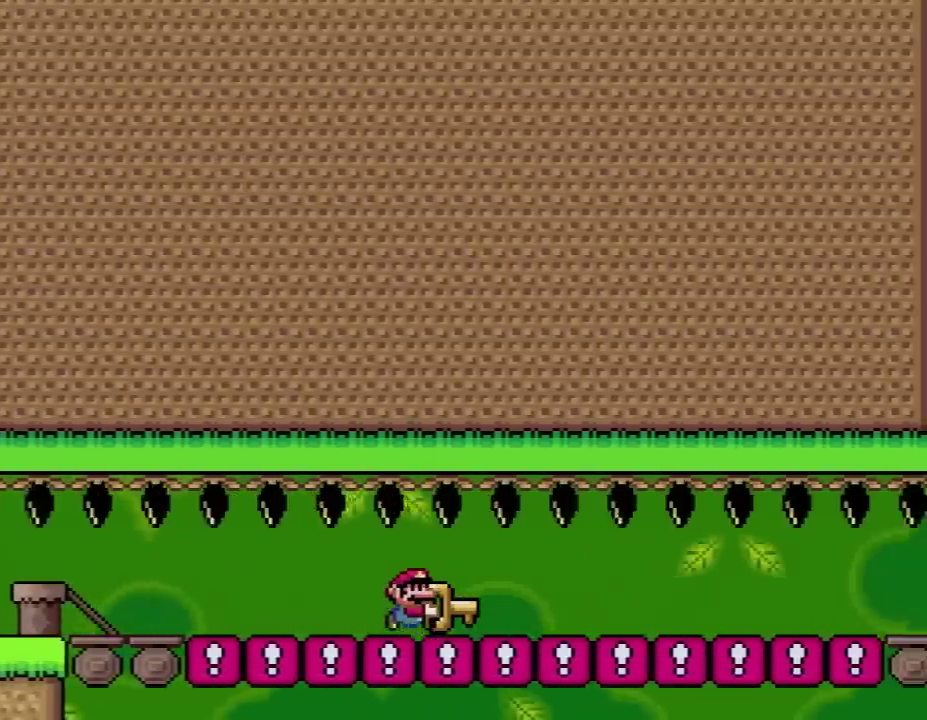
{"buttons": ["Y", "DPAD_RIGHT"], "events": []}
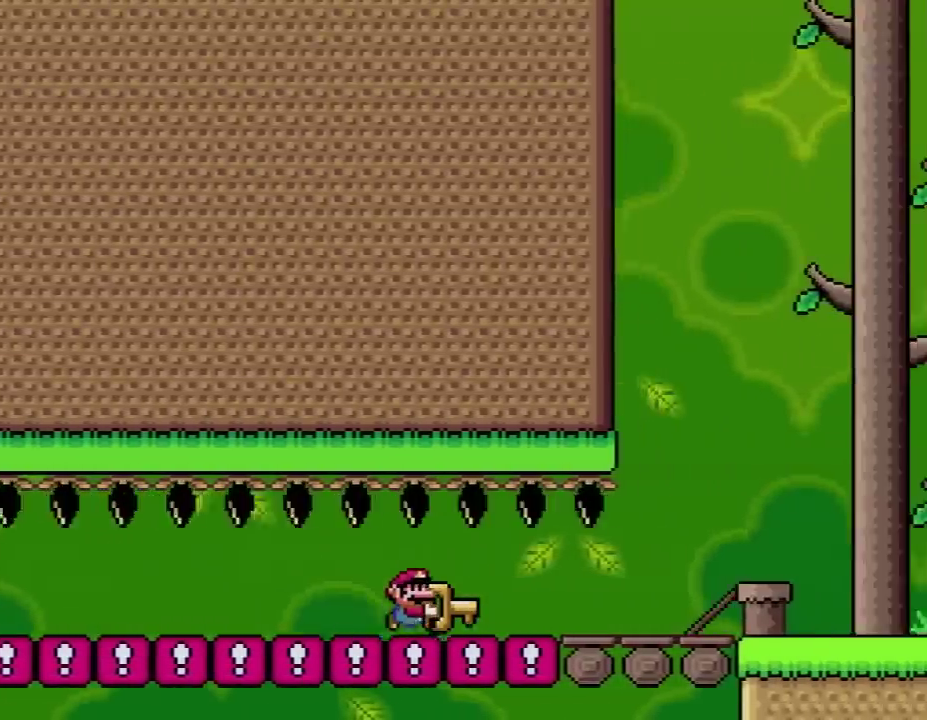
{"buttons": ["Y", "DPAD_RIGHT"], "events": []}
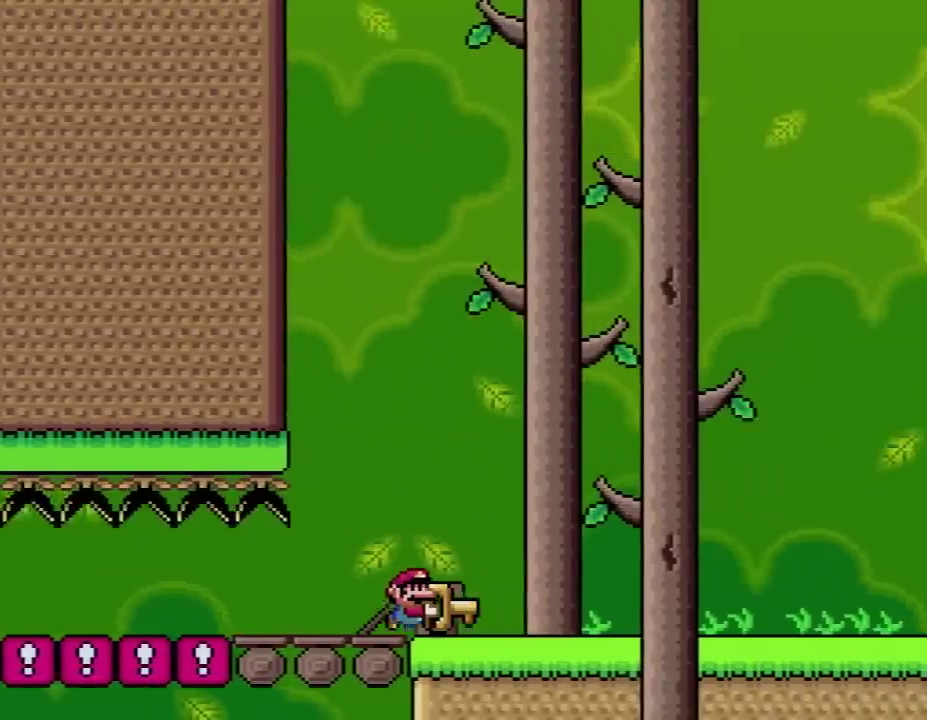
{"buttons": ["Y", "DPAD_RIGHT"], "events": []}
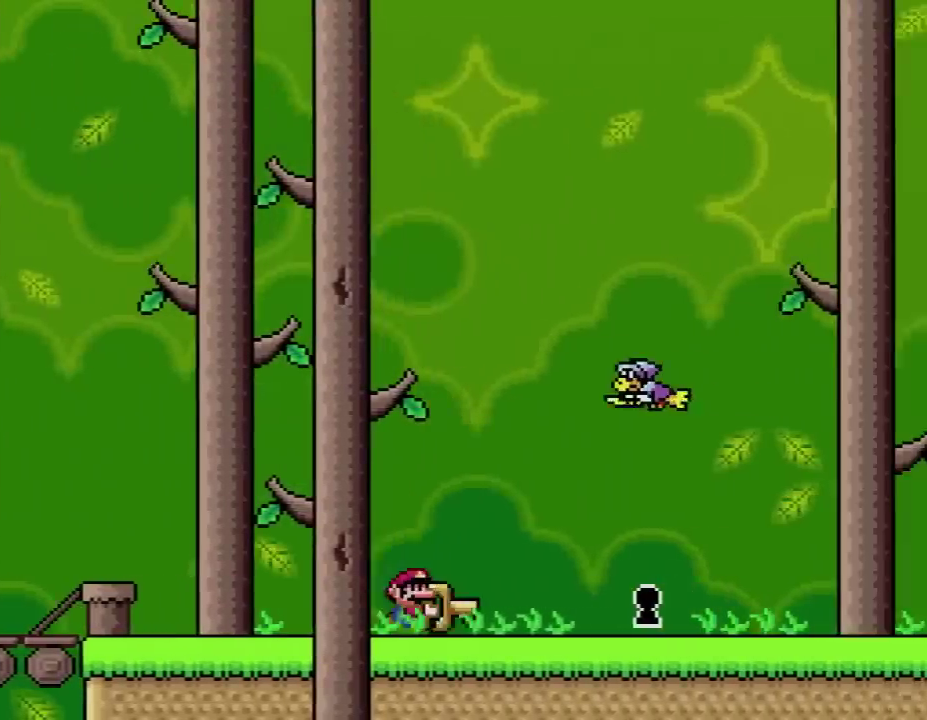
{"buttons": ["Y", "DPAD_RIGHT"], "events": []}
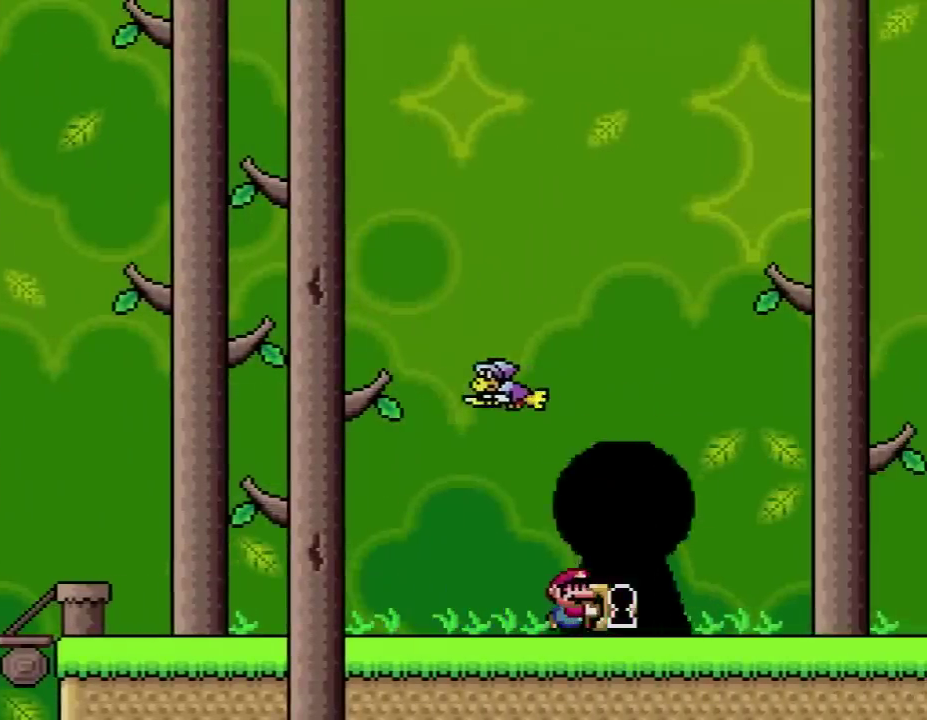
{"buttons": [], "events": [[133, "DPAD_RIGHT", "up"], [383, "Y", "up"]]}